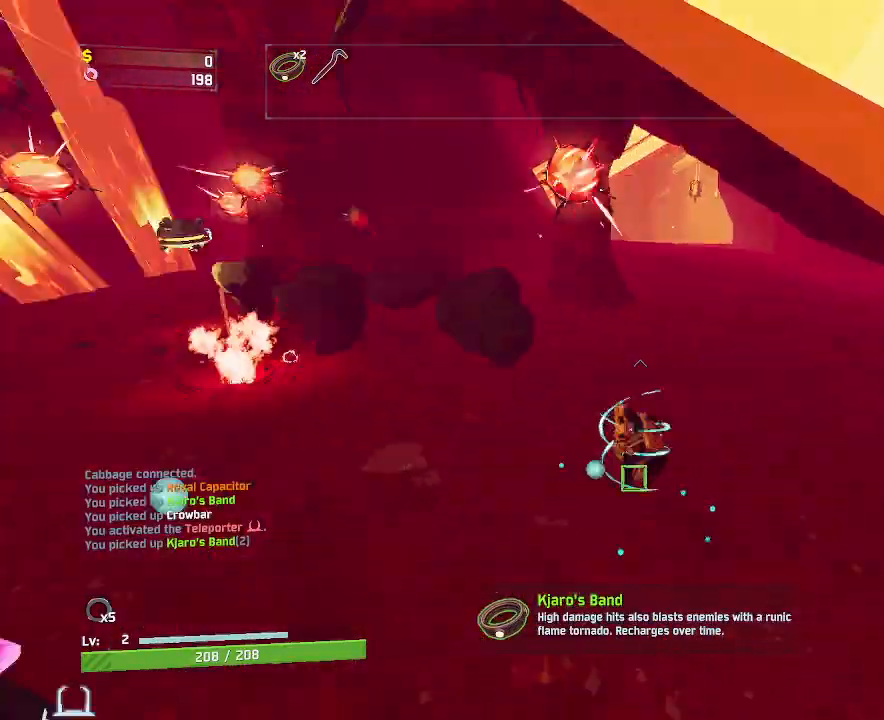
Gameplay with keyboard and mouse; each line is a JSON object with the keys and mouse buttons held at the frame after it. "events" lists presses ("down") and releases ("up") of "a", "ctrl", "d", "e", "f", "q", "r", "s", "shift", "space", "w", "mouse_left", "mouse_right", "mouse_mb4" and "mouse_mb5" between this image and that frame as [ms after this image, input, new state], when the widget could be followed in between. "mouse_left", "mouse_right", "mouse_mb4", "mouse_mb5" = the "left", "right", "mb4", "mb5" buttons of the "mouse" list. No other keys are recorded. Mouse movement is not recorded. Not read: mouse_wheel.
{"keys": ["a", "w"], "mouse": [], "events": []}
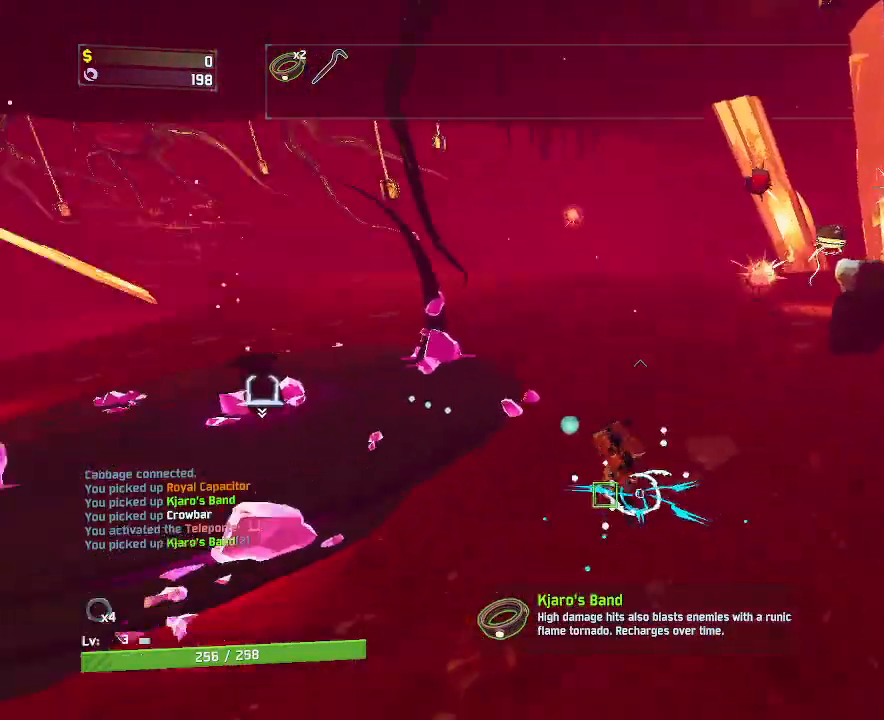
{"keys": ["space", "w"], "mouse": [], "events": [[250, "a", "up"], [433, "space", "down"]]}
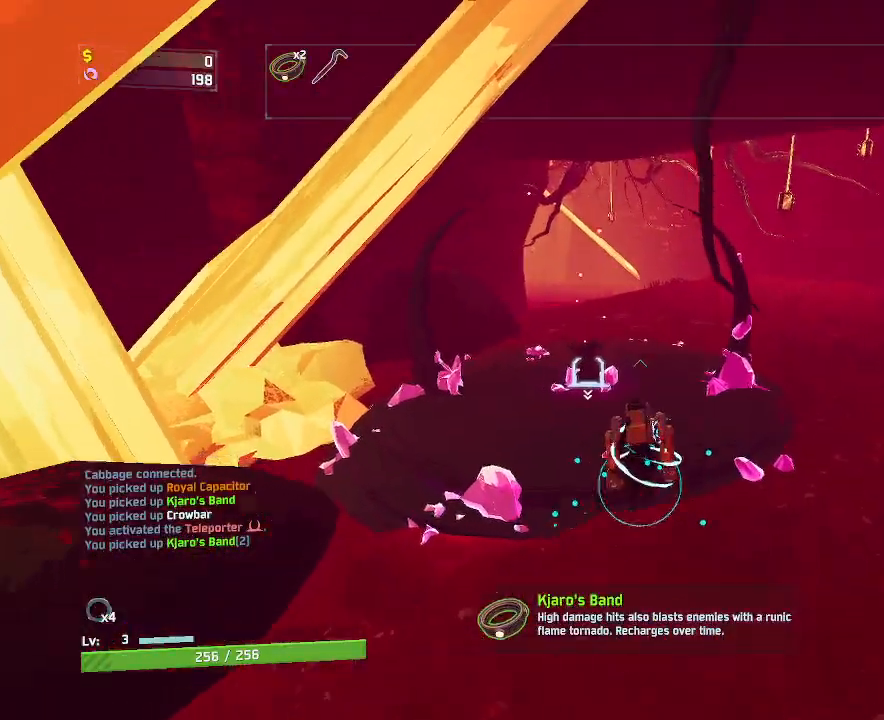
{"keys": ["w"], "mouse": [], "events": [[83, "space", "up"]]}
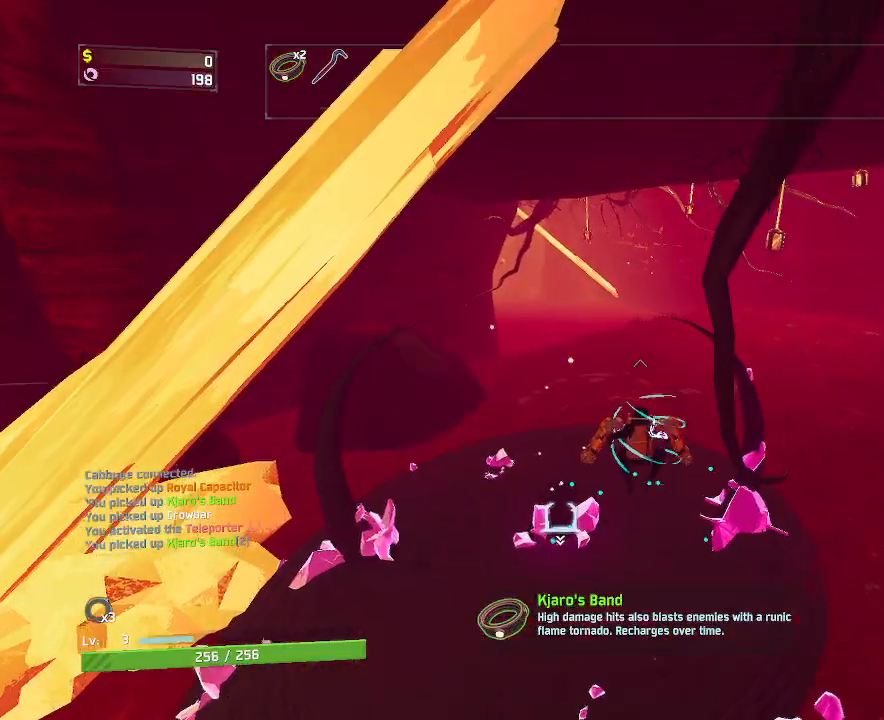
{"keys": ["w"], "mouse": [], "events": []}
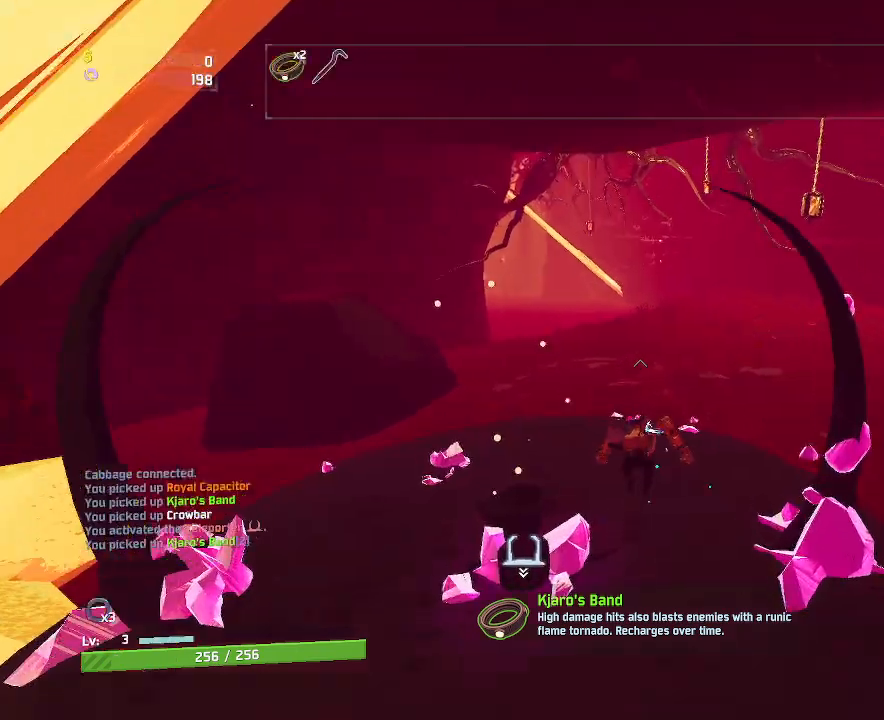
{"keys": ["w"], "mouse": [], "events": [[17, "space", "down"], [167, "mouse_left", "down"], [183, "space", "up"], [233, "shift", "down"], [250, "mouse_left", "up"], [383, "shift", "up"]]}
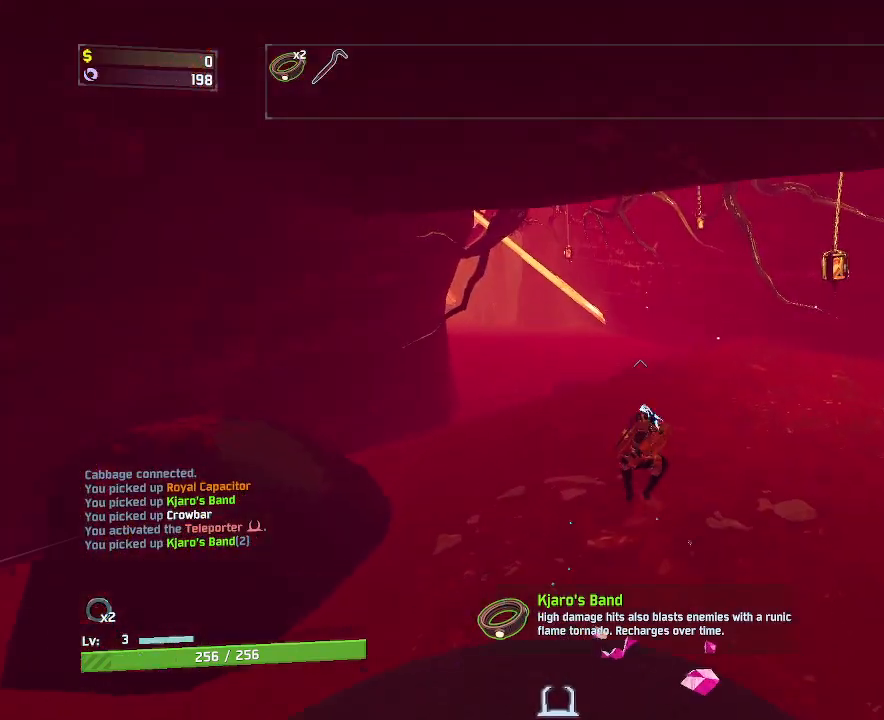
{"keys": ["w"], "mouse": [], "events": []}
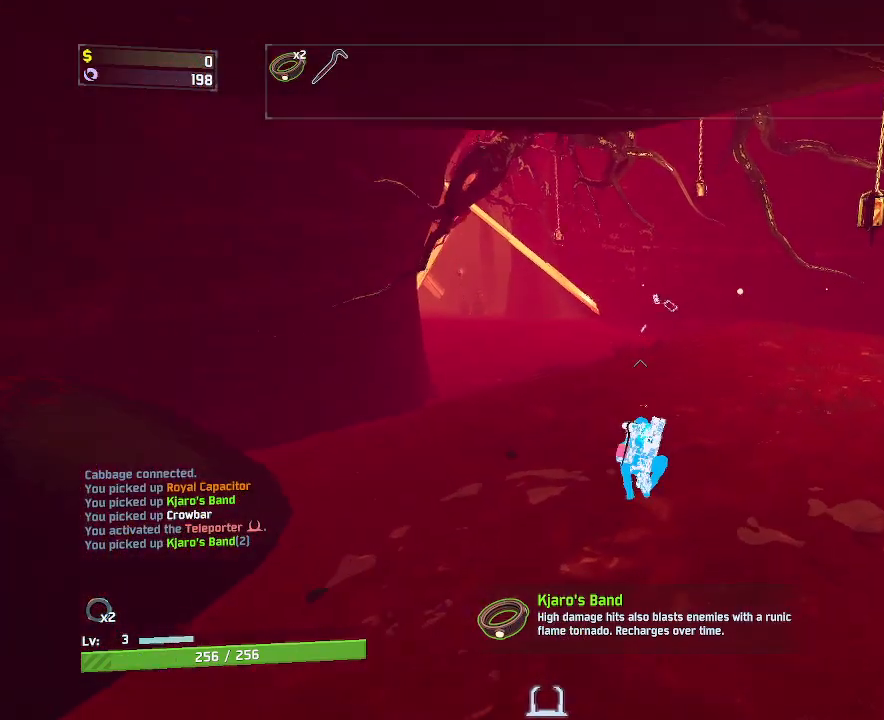
{"keys": ["w"], "mouse": [], "events": [[117, "space", "down"], [283, "space", "up"]]}
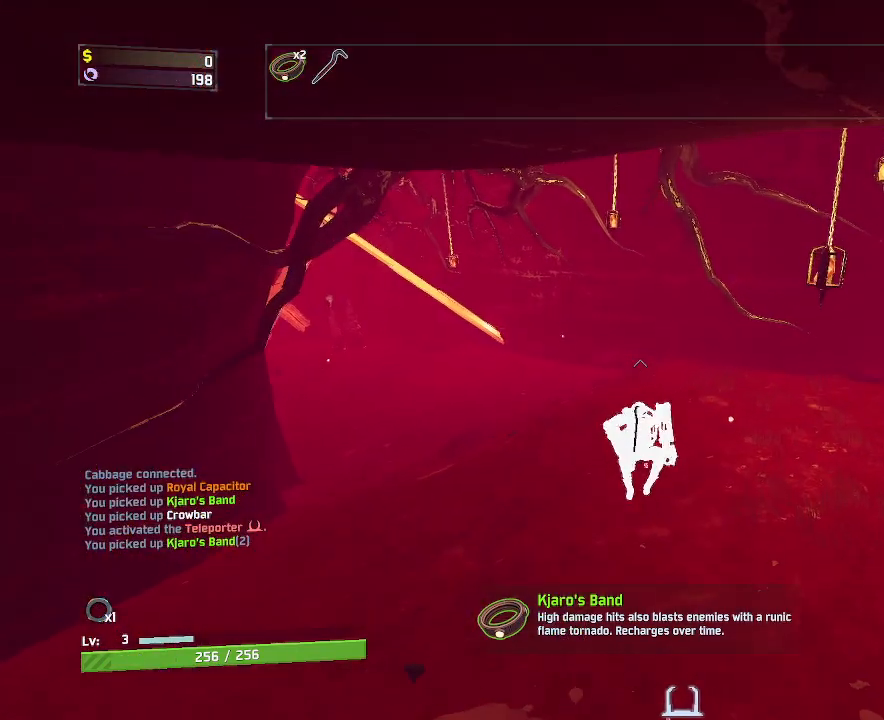
{"keys": ["w"], "mouse": [], "events": []}
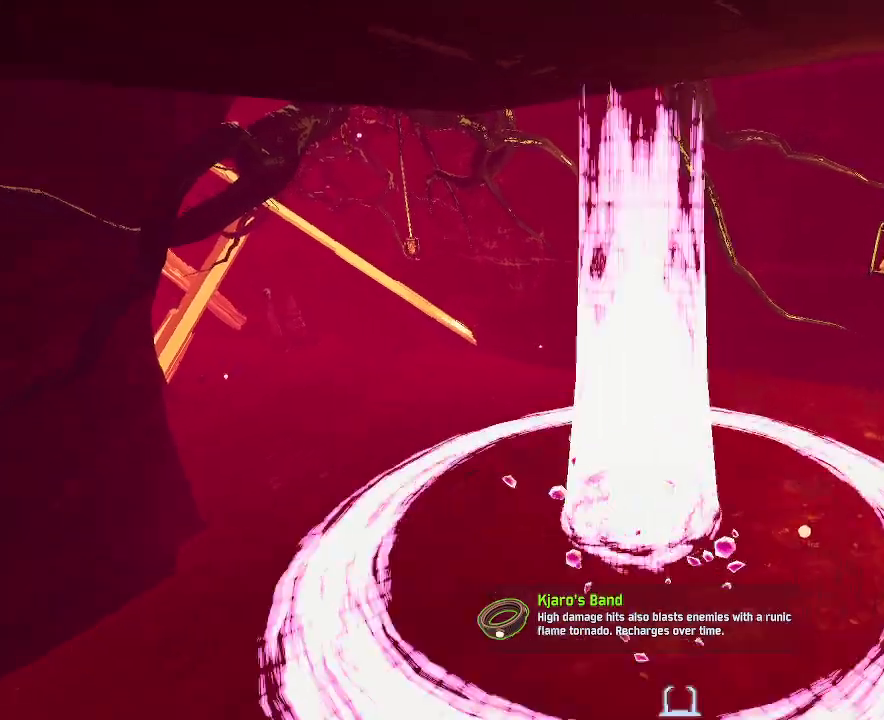
{"keys": [], "mouse": [], "events": [[500, "w", "up"]]}
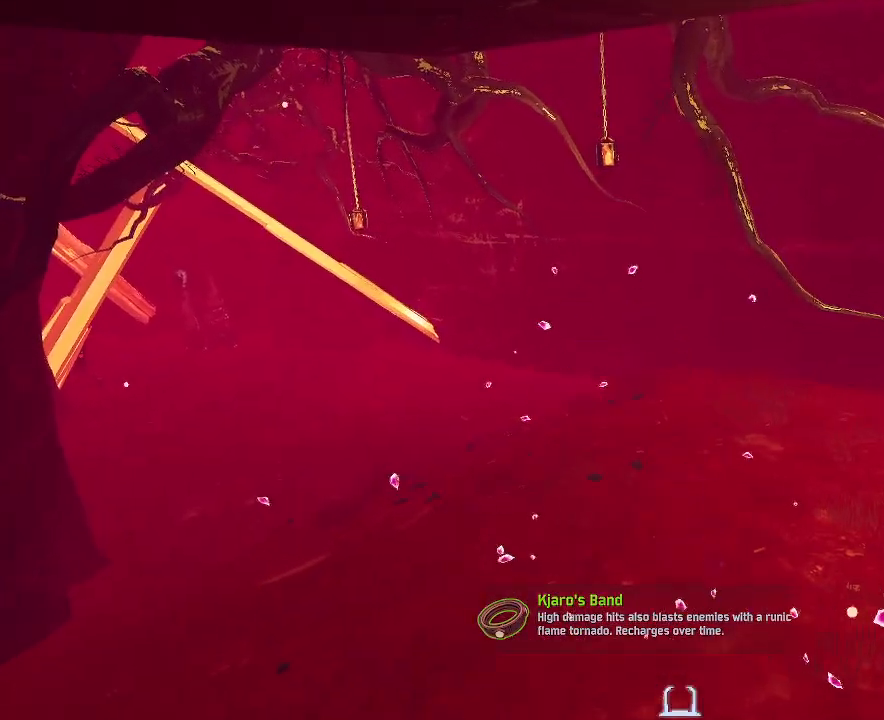
{"keys": [], "mouse": [], "events": []}
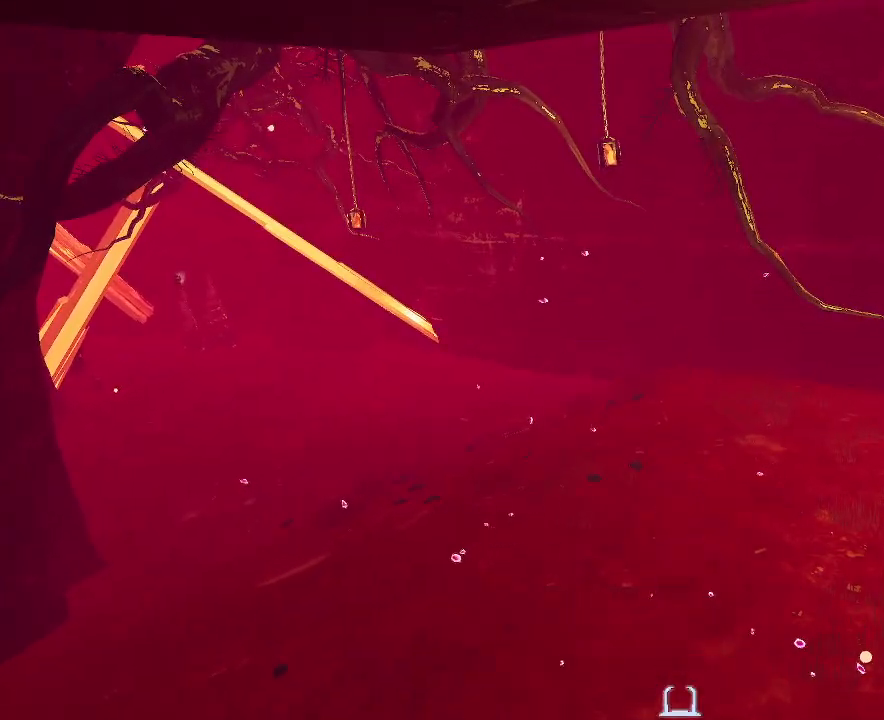
{"keys": [], "mouse": [], "events": []}
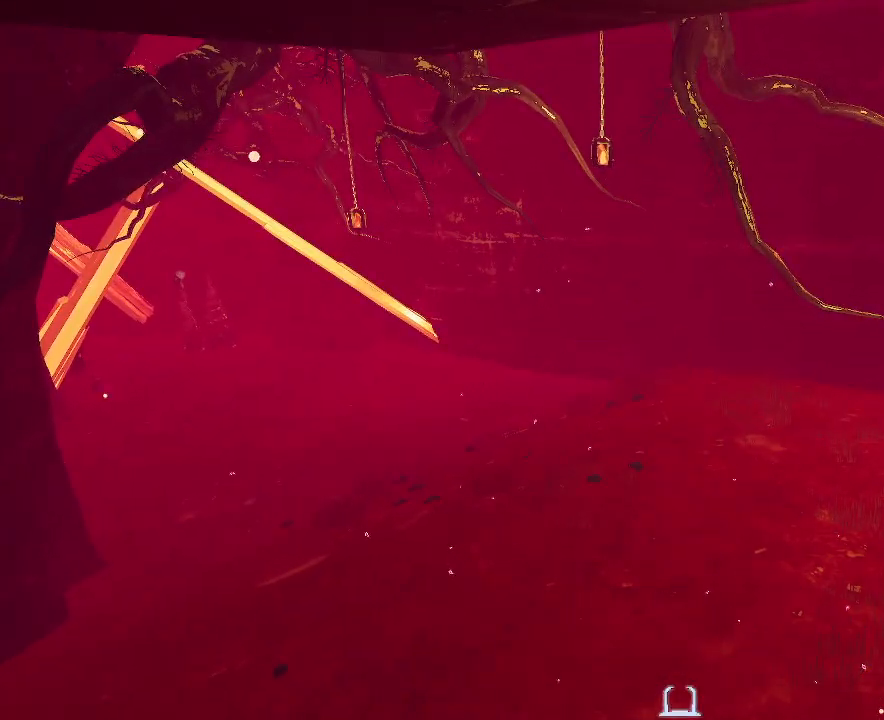
{"keys": [], "mouse": [], "events": []}
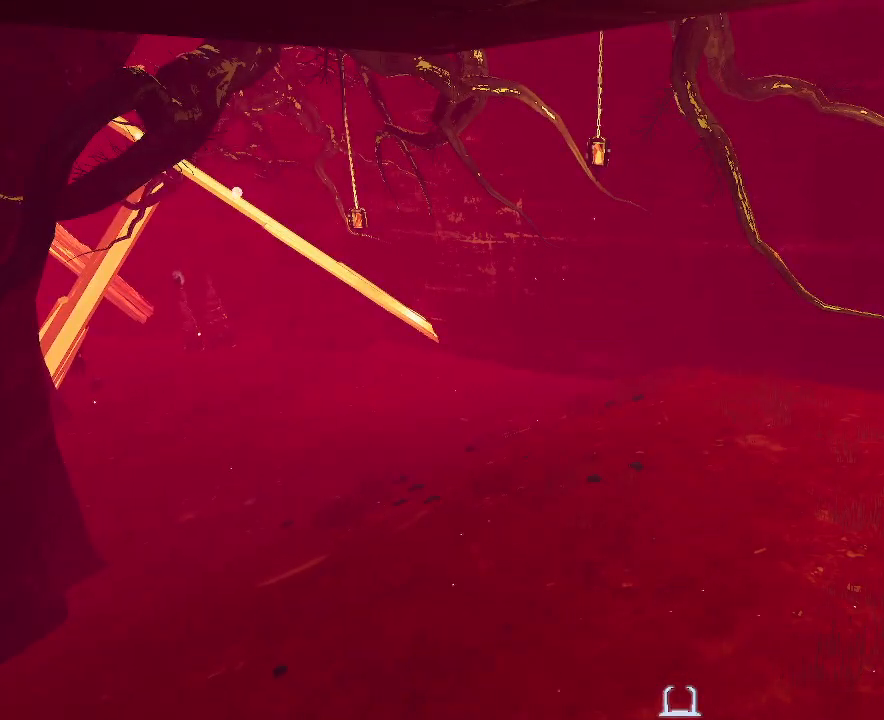
{"keys": [], "mouse": [], "events": []}
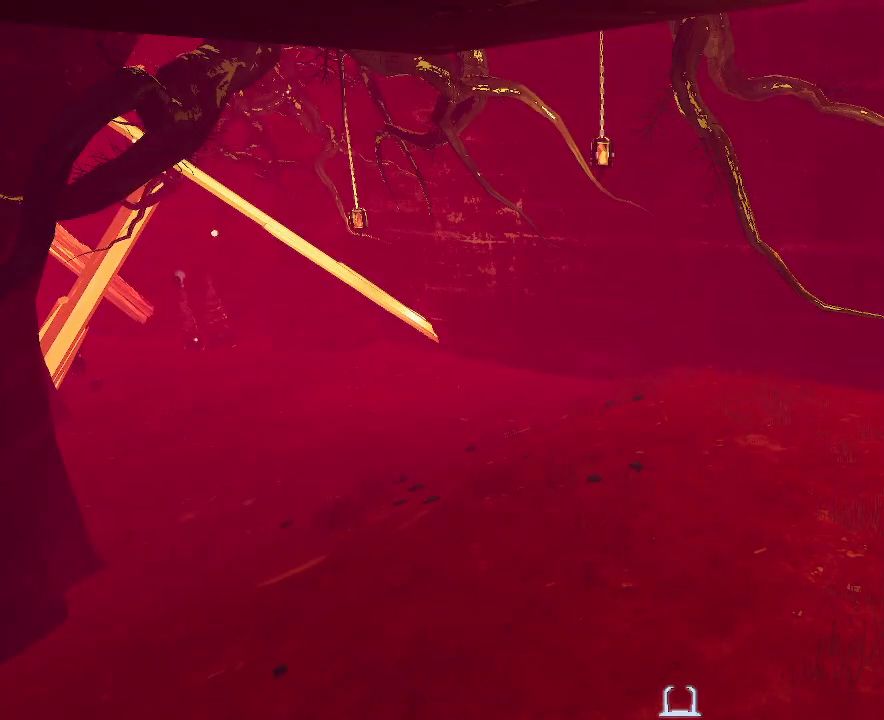
{"keys": ["w"], "mouse": [], "events": [[183, "w", "down"]]}
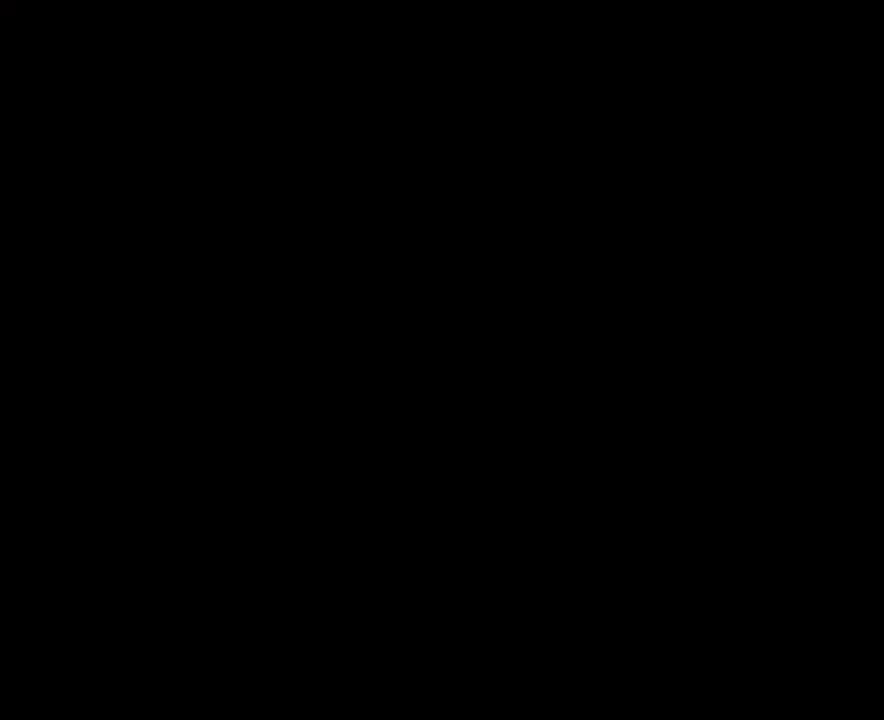
{"keys": ["e", "w"], "mouse": [], "events": [[283, "e", "down"]]}
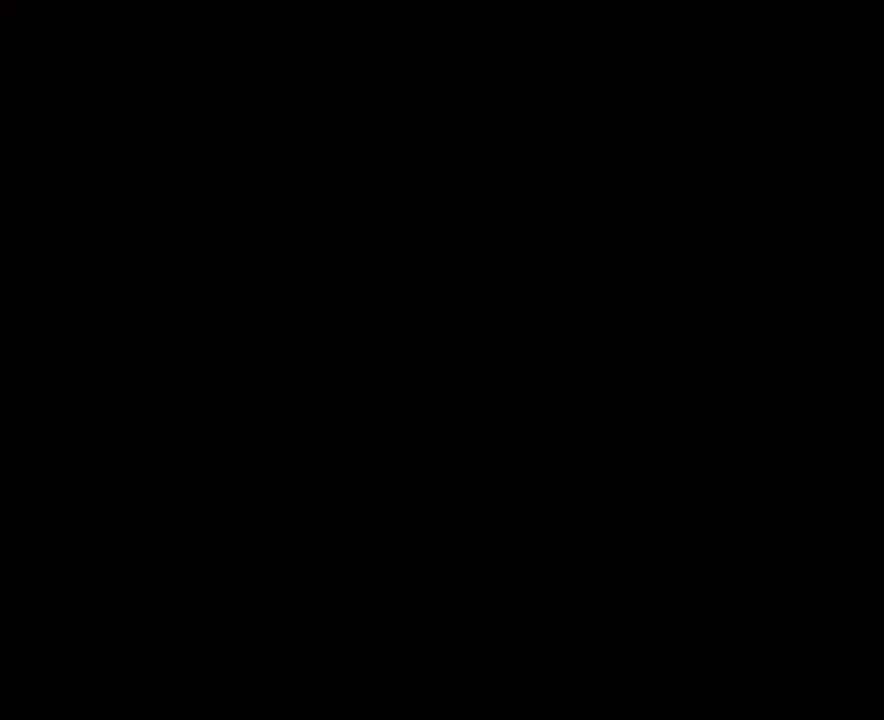
{"keys": ["e", "w"], "mouse": [], "events": []}
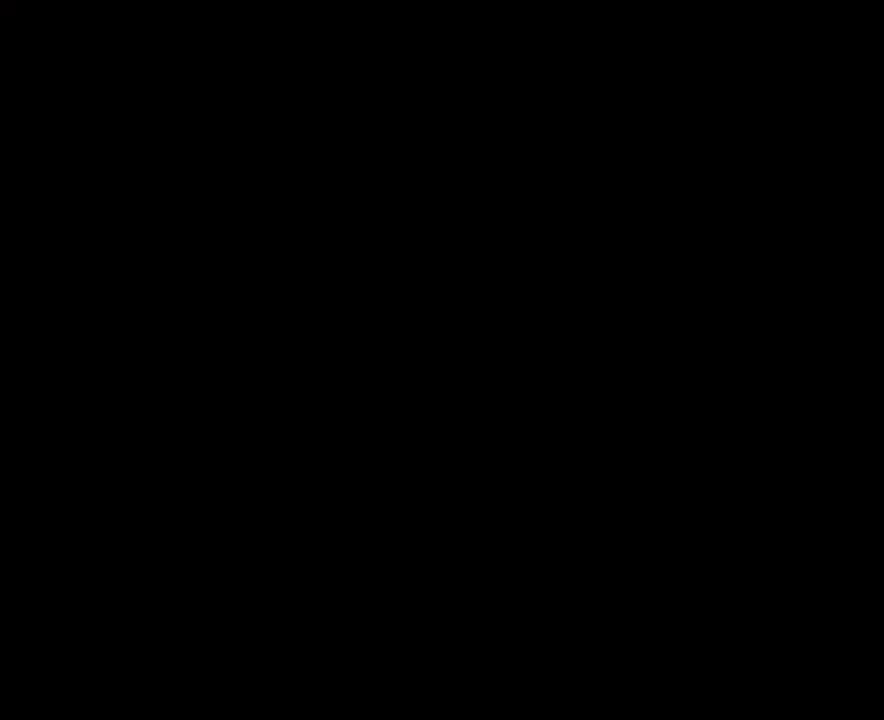
{"keys": ["e", "w"], "mouse": [], "events": []}
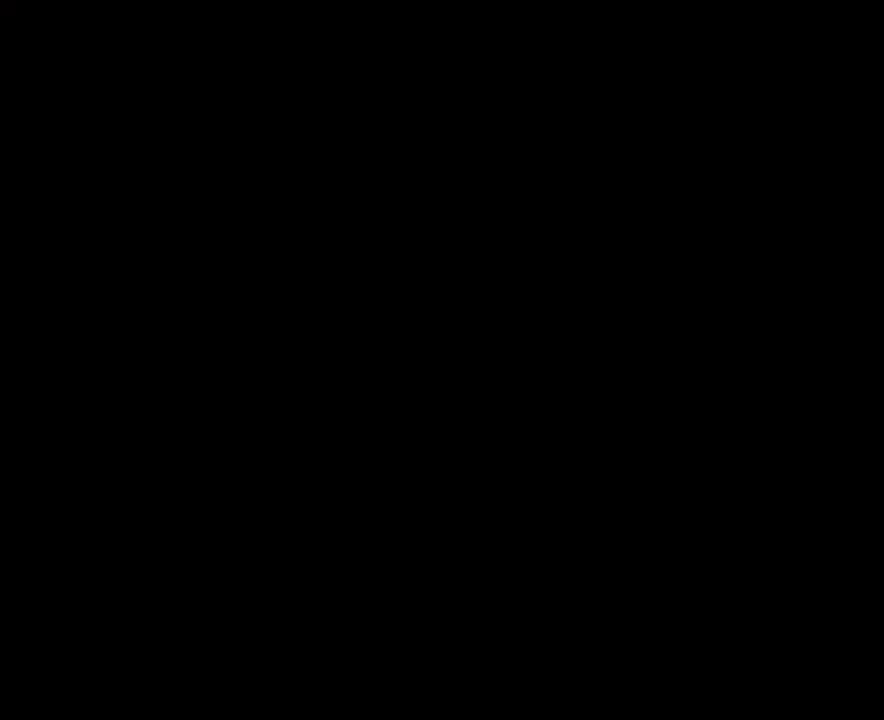
{"keys": ["e", "w"], "mouse": [], "events": []}
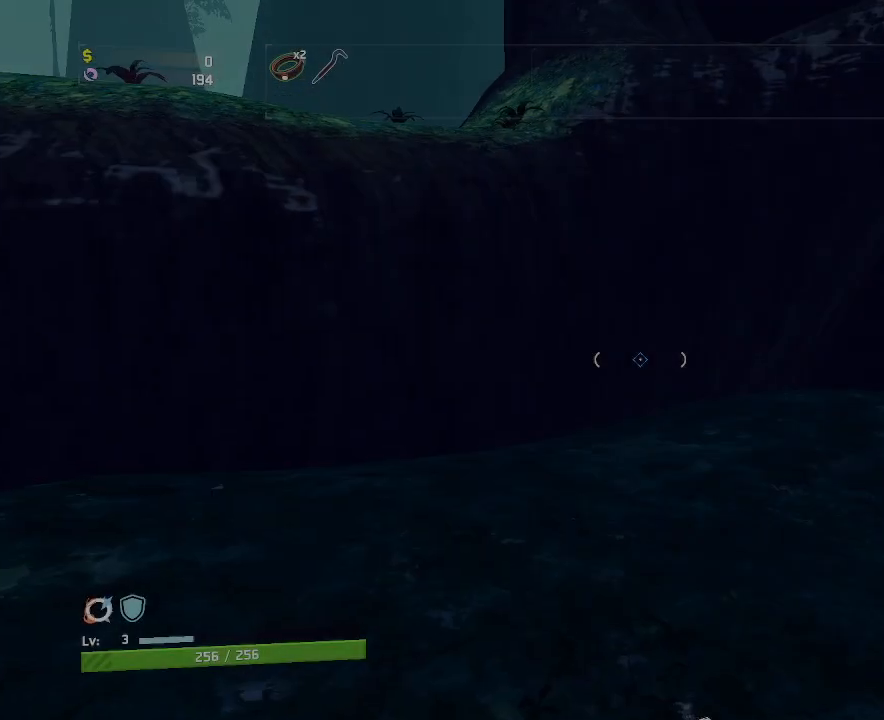
{"keys": ["e", "w"], "mouse": [], "events": []}
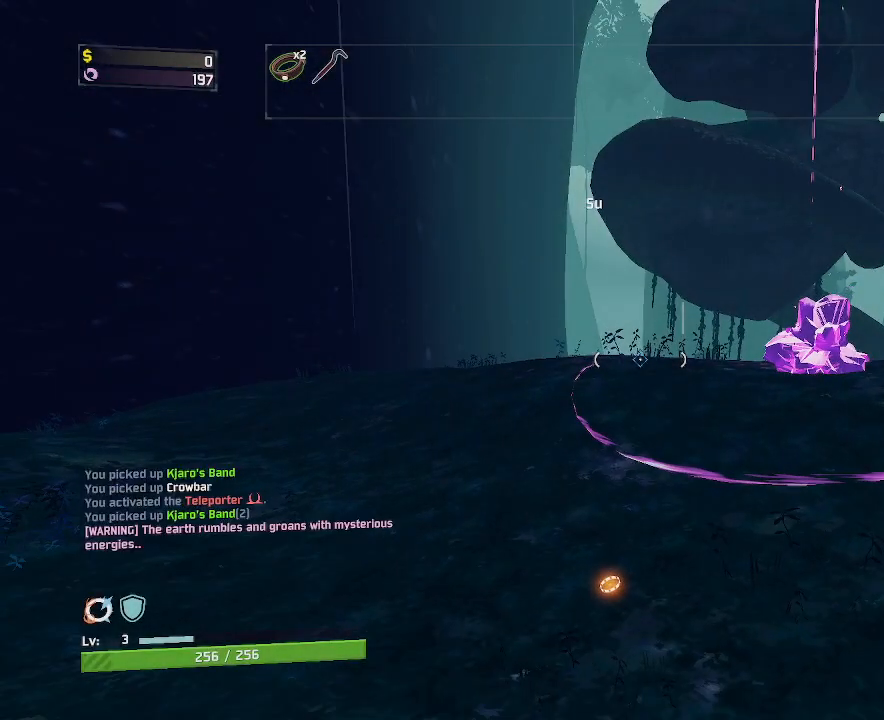
{"keys": ["e", "w"], "mouse": [], "events": []}
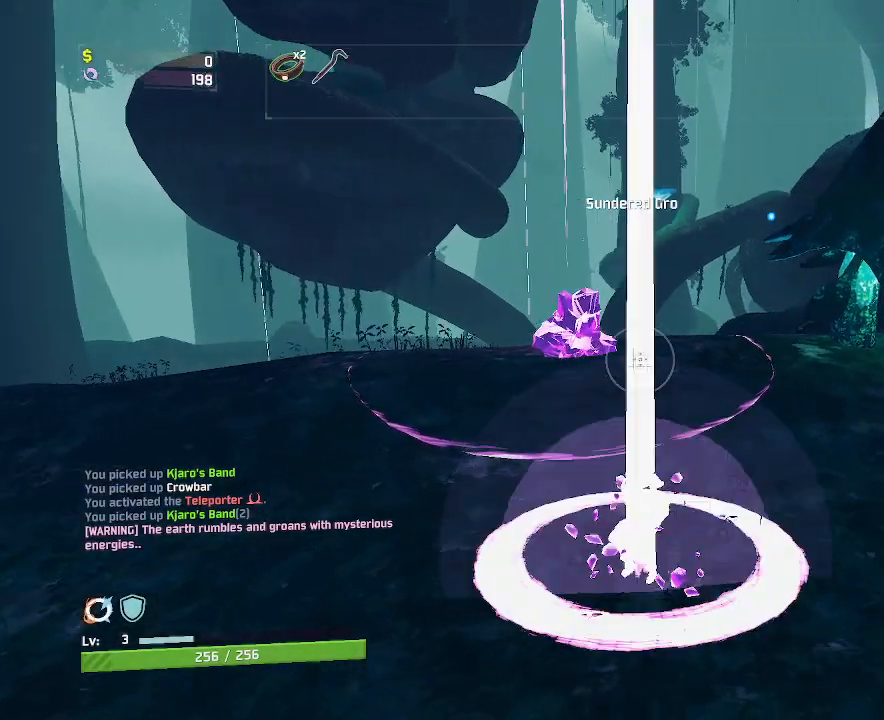
{"keys": ["a", "e", "w"], "mouse": [], "events": [[183, "a", "down"], [267, "shift", "down"], [417, "shift", "up"]]}
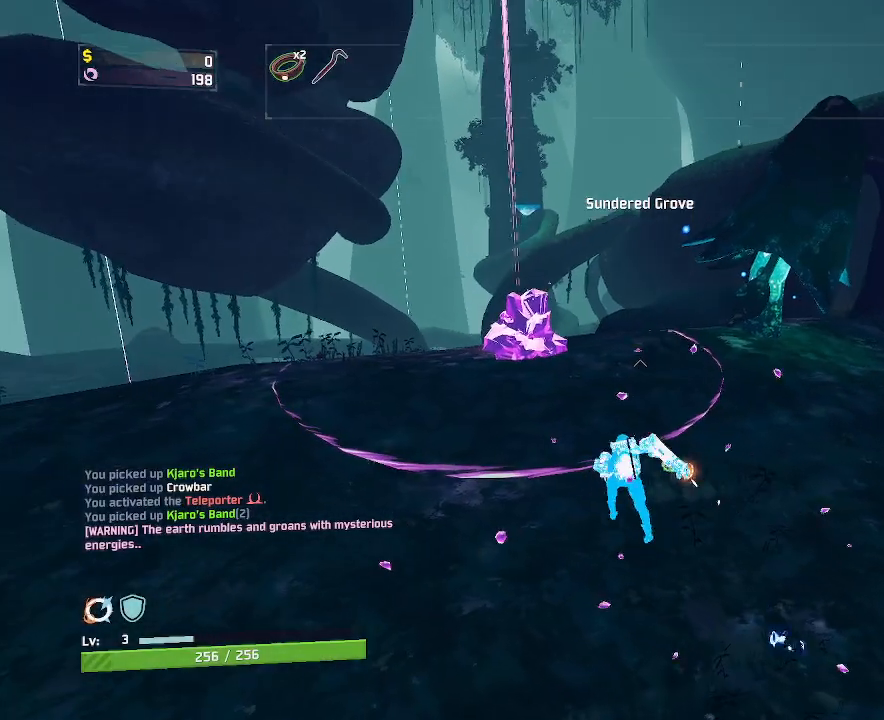
{"keys": ["a", "e", "w"], "mouse": [], "events": []}
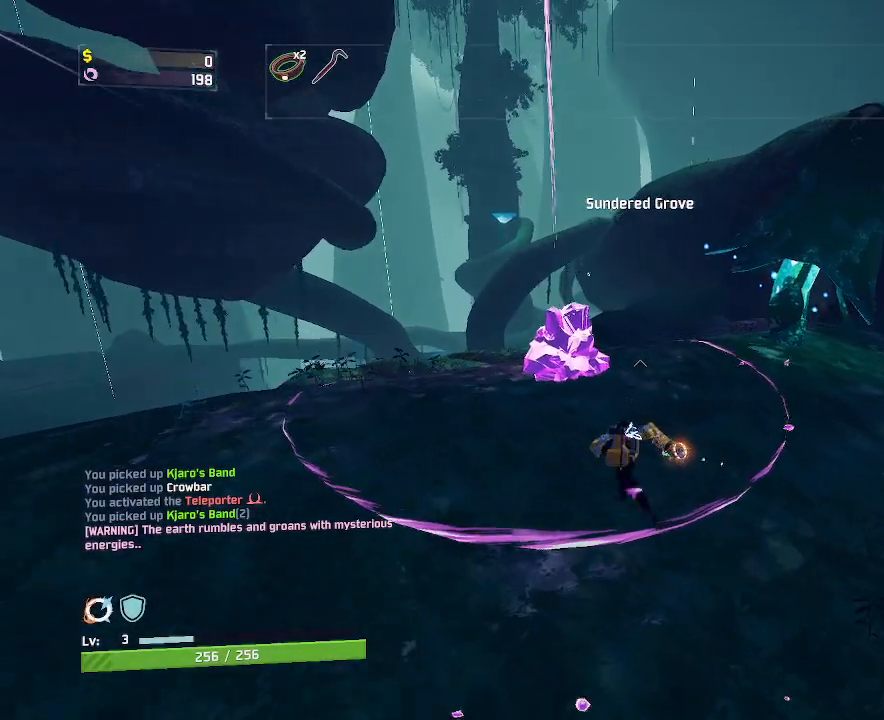
{"keys": ["a", "e", "w"], "mouse": [], "events": []}
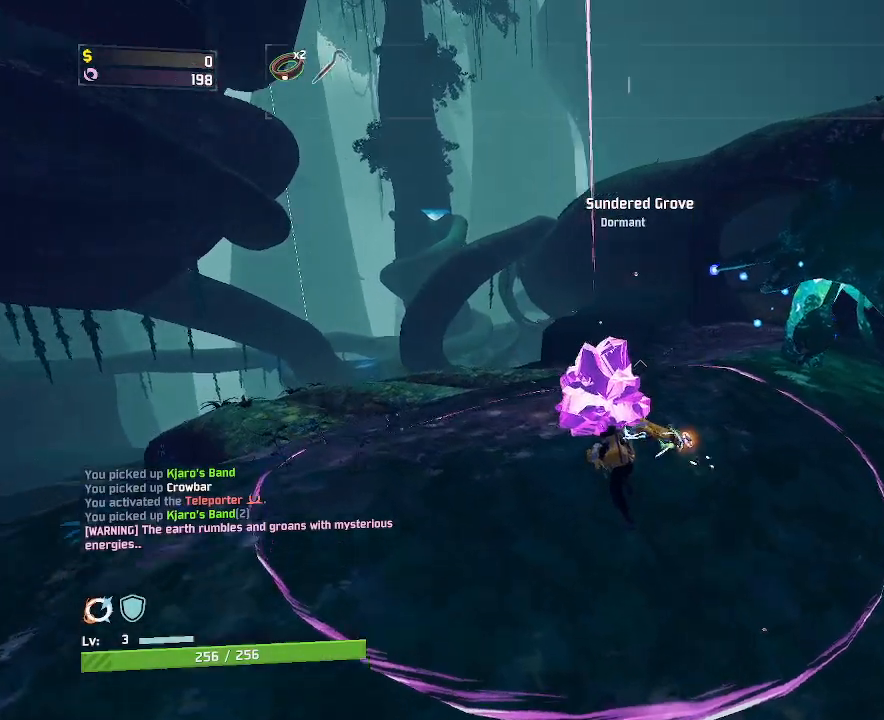
{"keys": ["w"], "mouse": [], "events": [[317, "a", "up"], [350, "space", "down"], [467, "space", "up"], [500, "e", "up"]]}